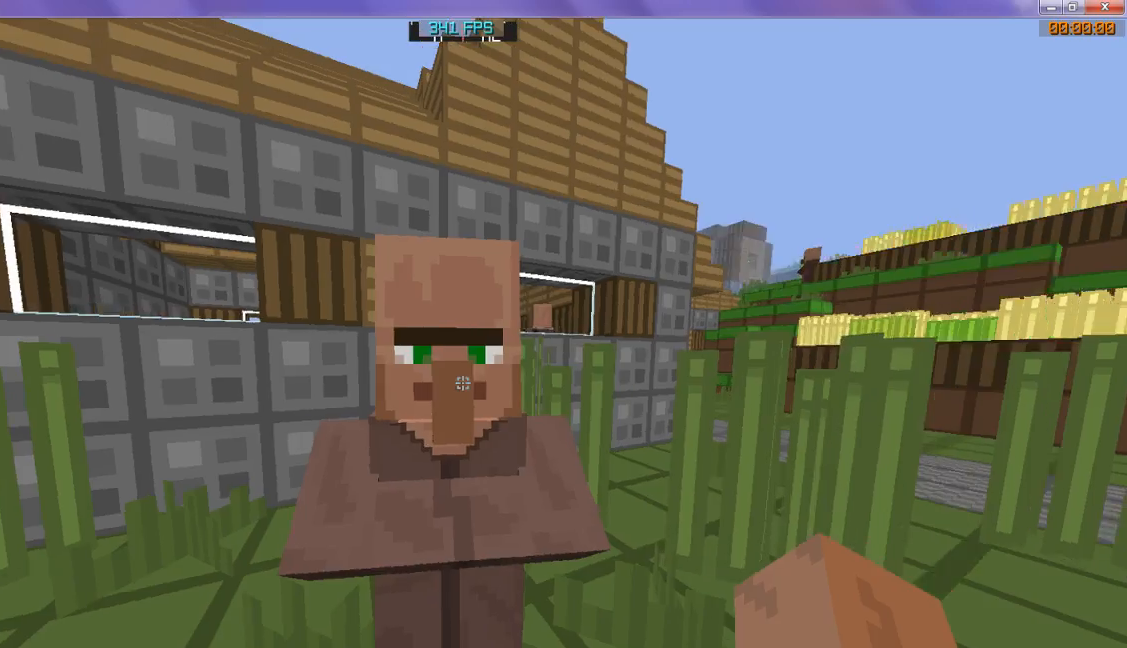
Gameplay with keyboard; each line is a JSON object with the keys held at the frame after it. "events" lists presses ("down") and releases ("up") of "d", "s" and "w" between this image and that frame as [ms after this image, input, new state], when the widget could be followed in between. No other keys are recorded. Mouse input is not recorded.
{"keys": ["w"], "events": [[100, "w", "down"]]}
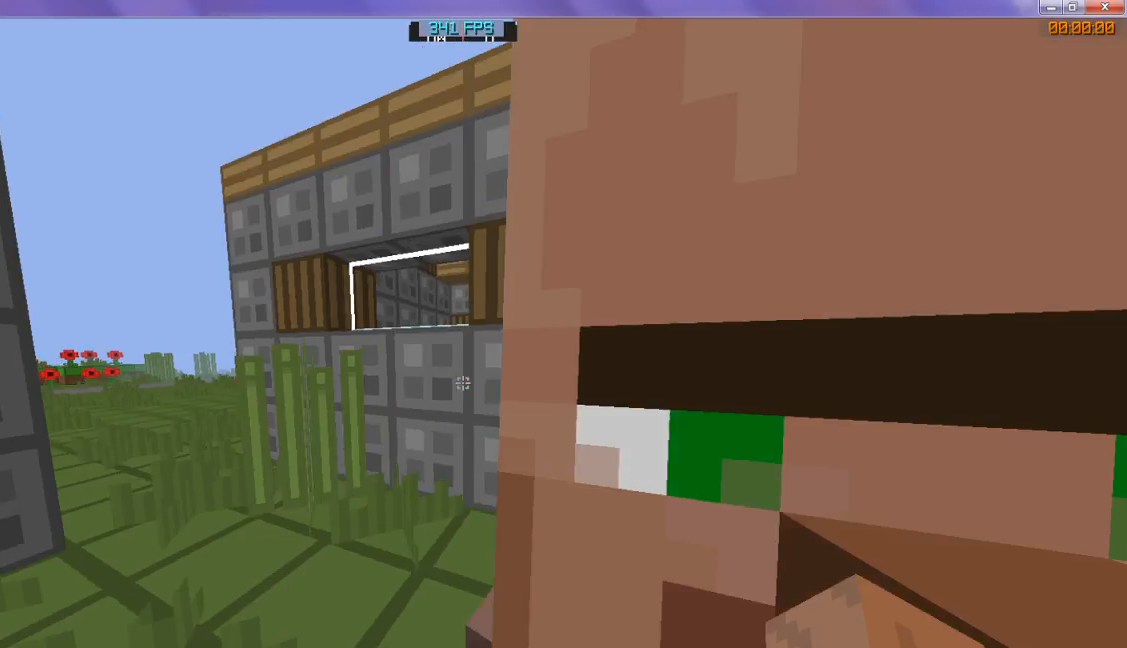
{"keys": ["w"], "events": []}
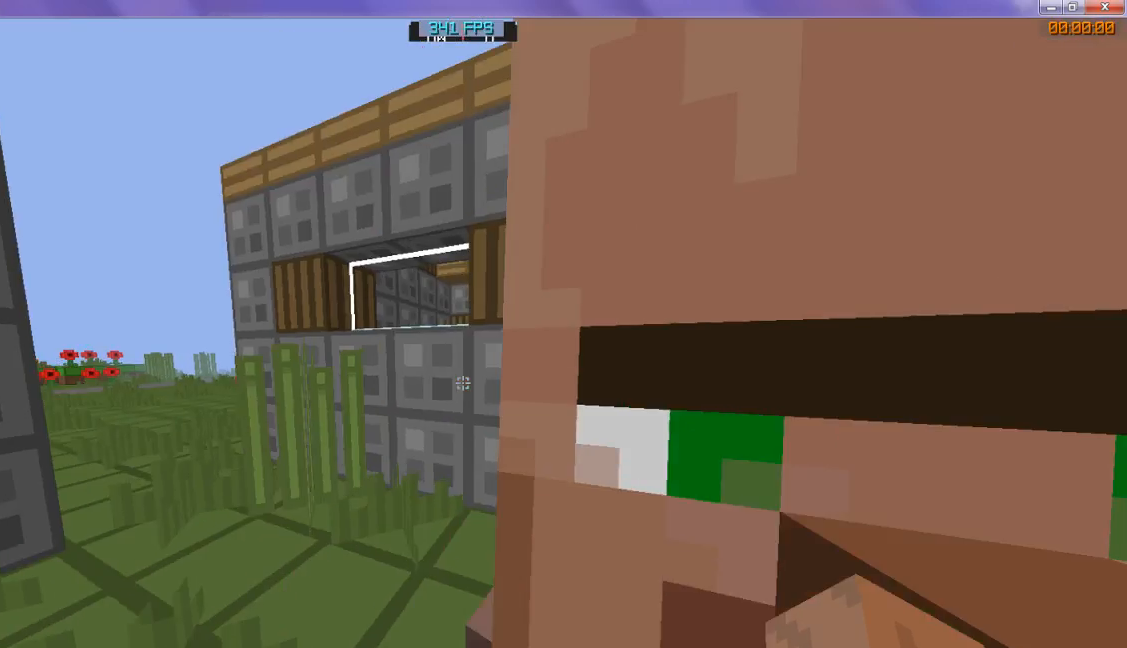
{"keys": ["w"], "events": []}
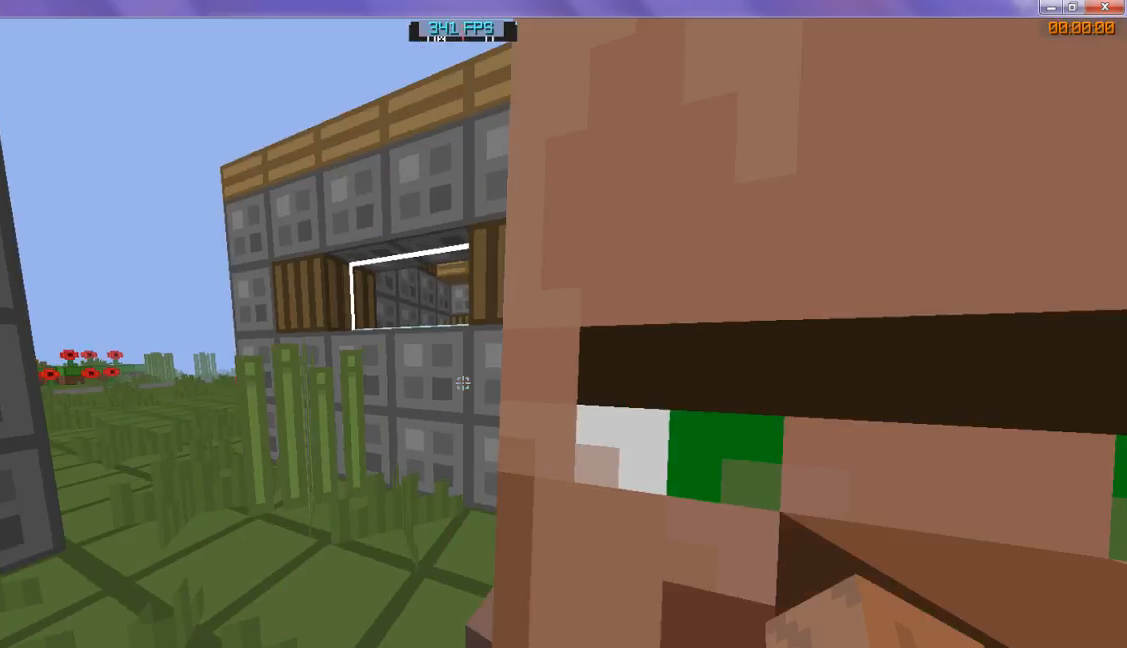
{"keys": ["w"], "events": []}
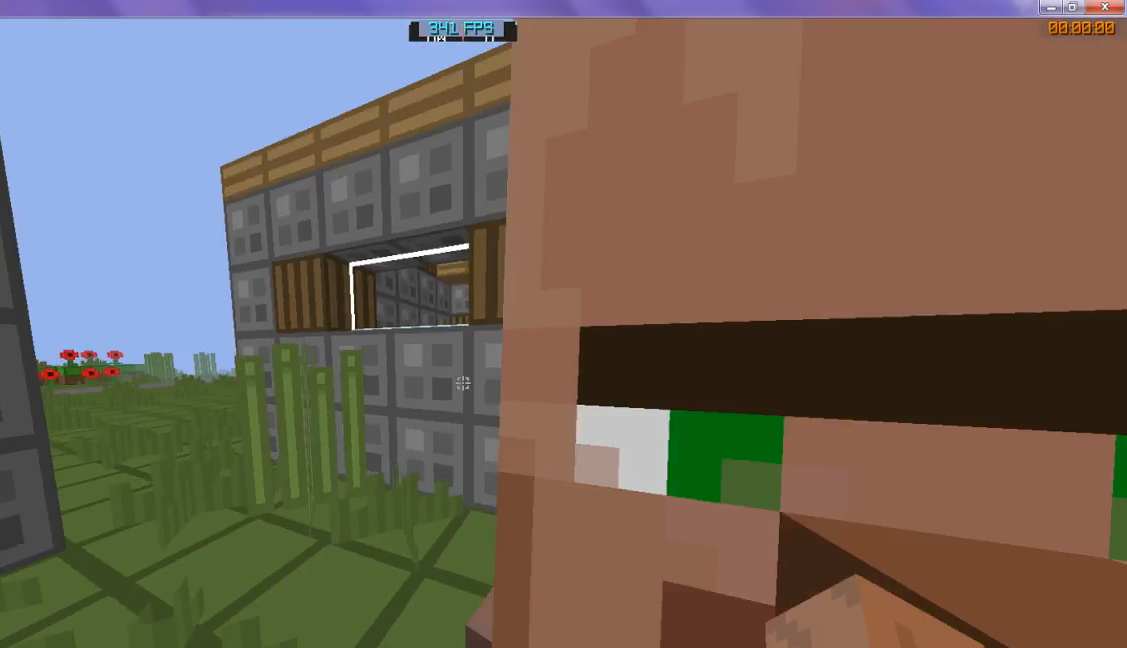
{"keys": [], "events": [[167, "w", "up"]]}
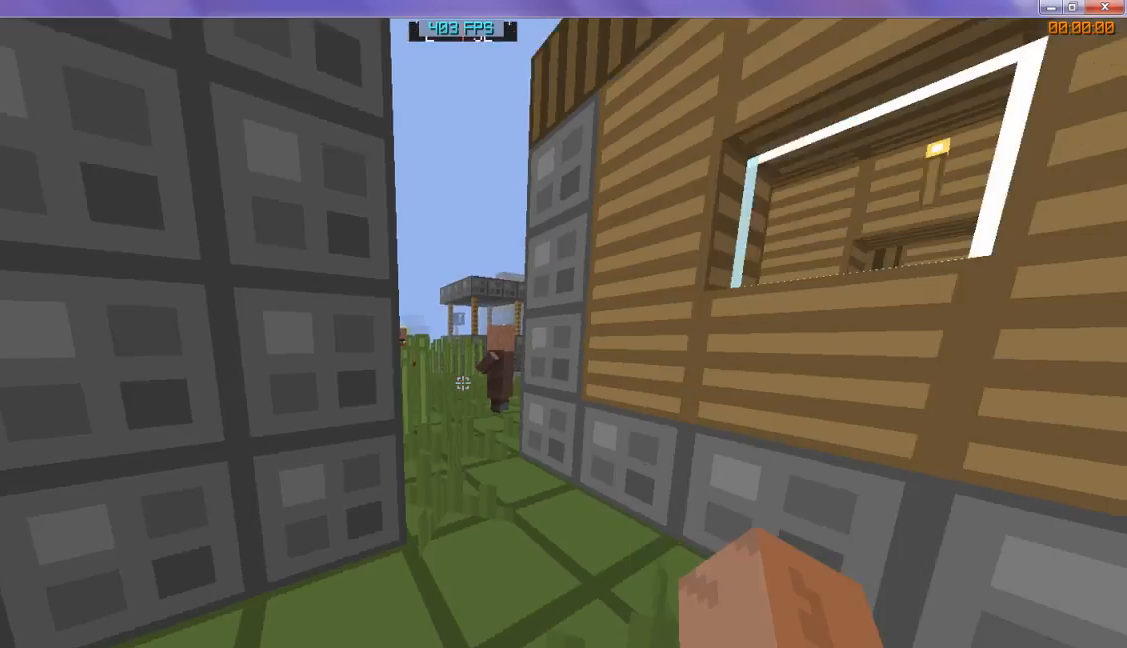
{"keys": ["w"], "events": [[267, "w", "down"]]}
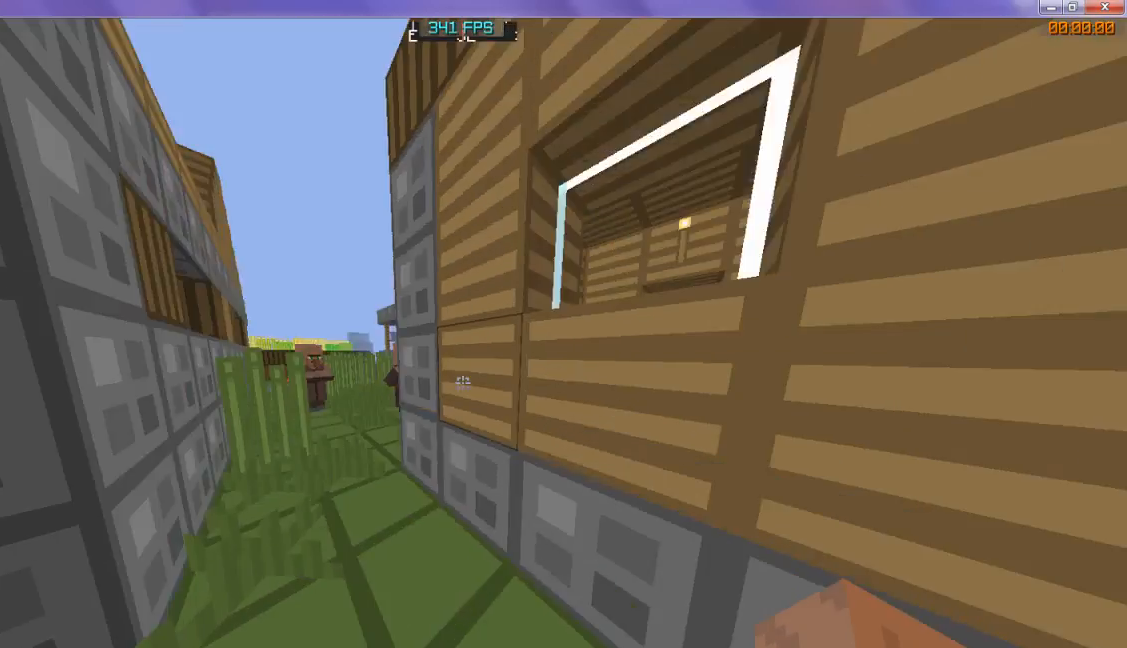
{"keys": ["w"], "events": []}
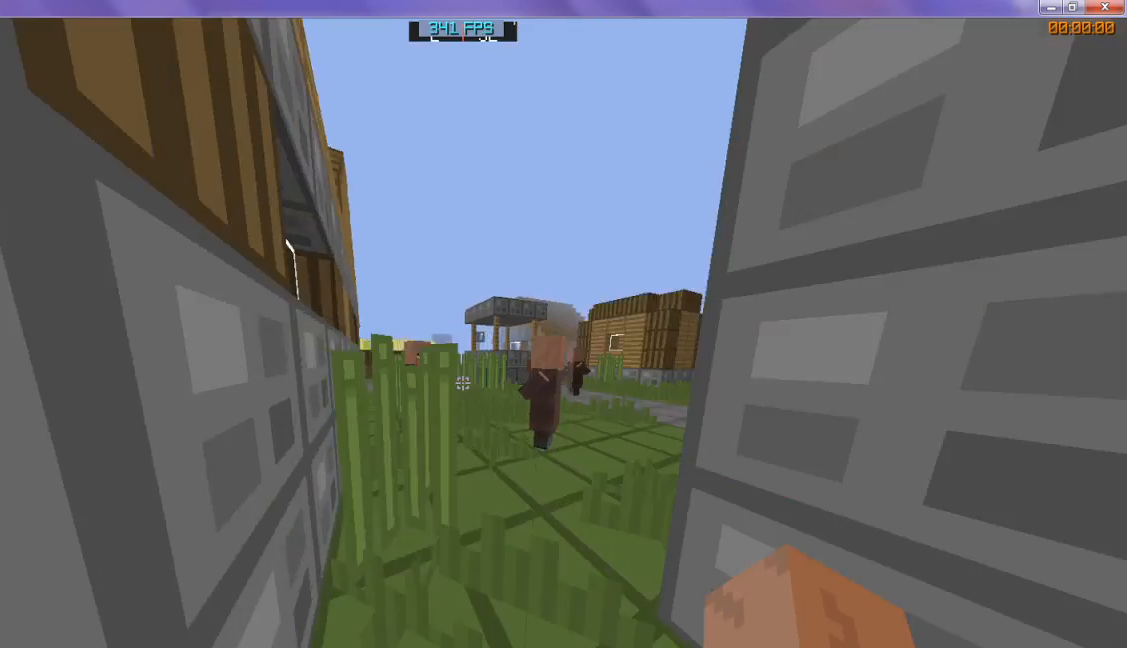
{"keys": ["w"], "events": []}
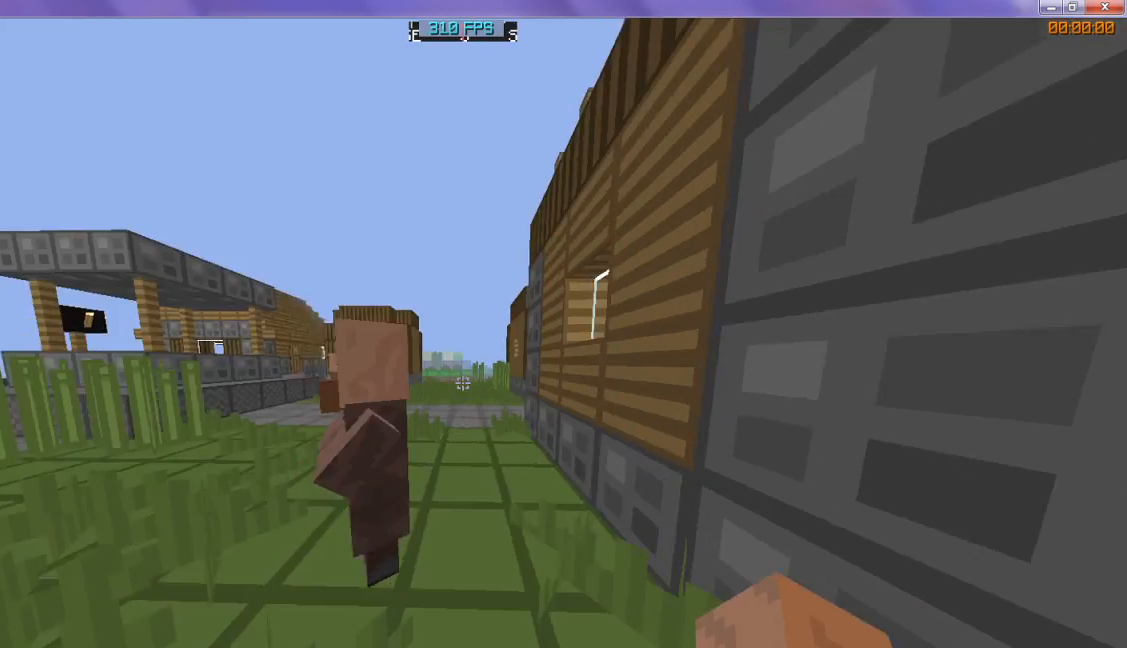
{"keys": ["w"], "events": []}
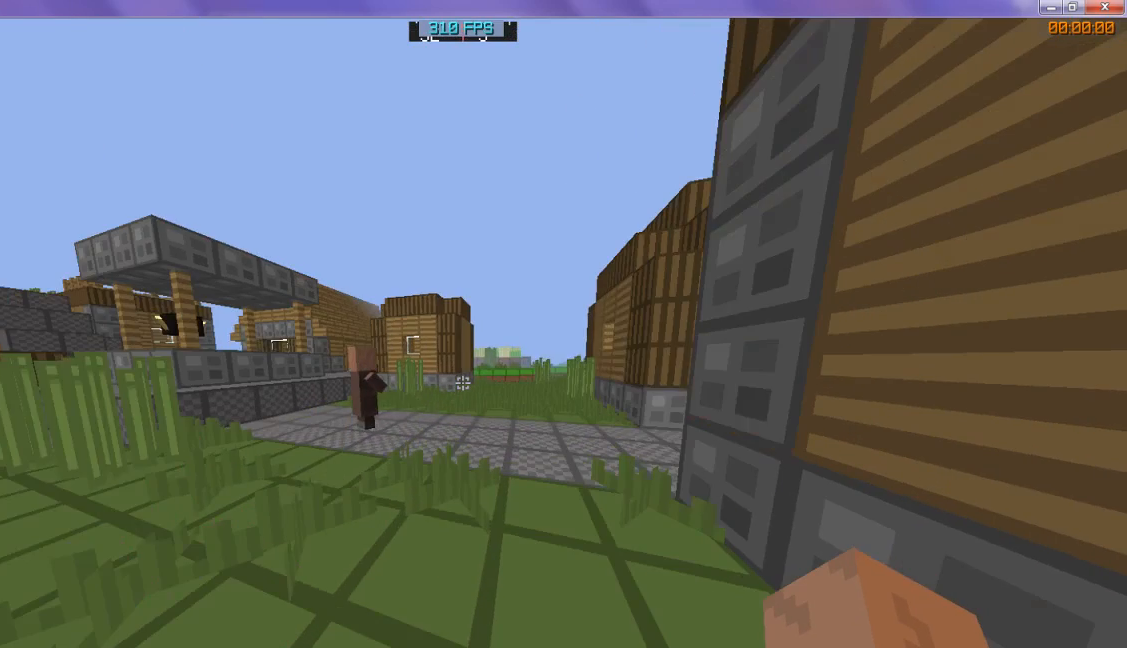
{"keys": ["w"], "events": []}
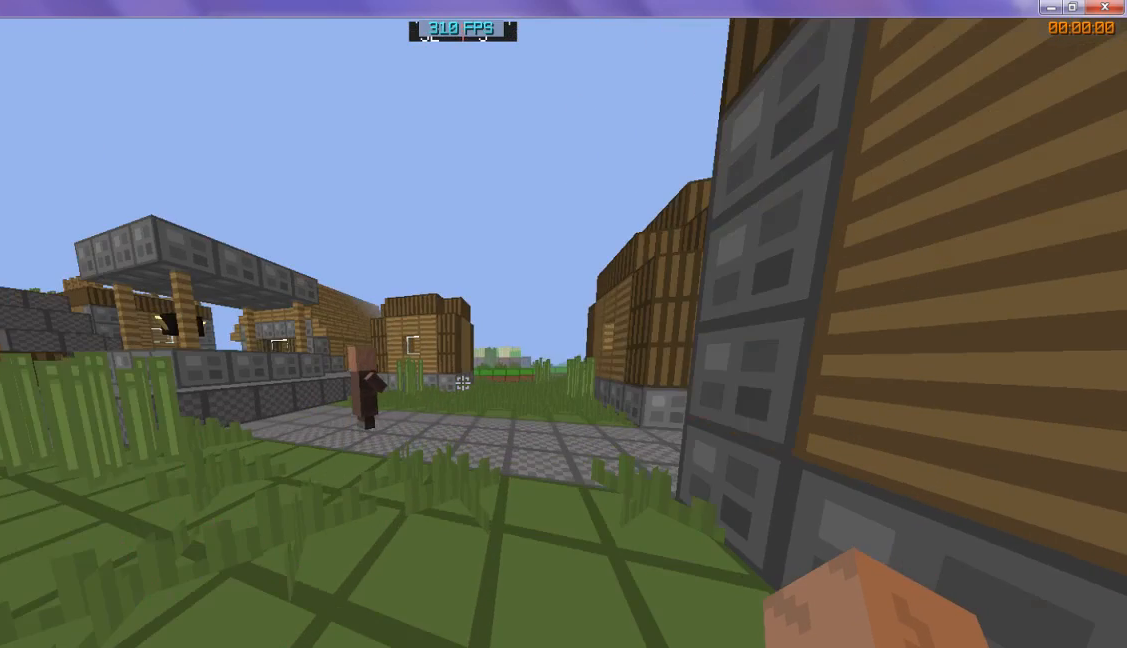
{"keys": ["w"], "events": []}
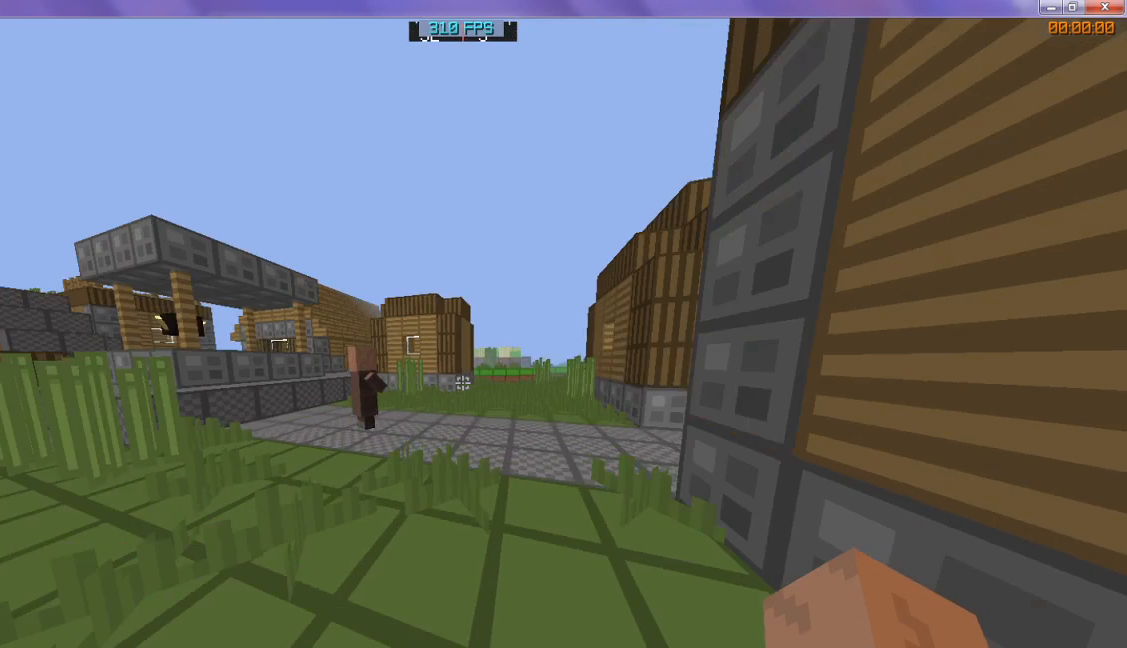
{"keys": ["w"], "events": []}
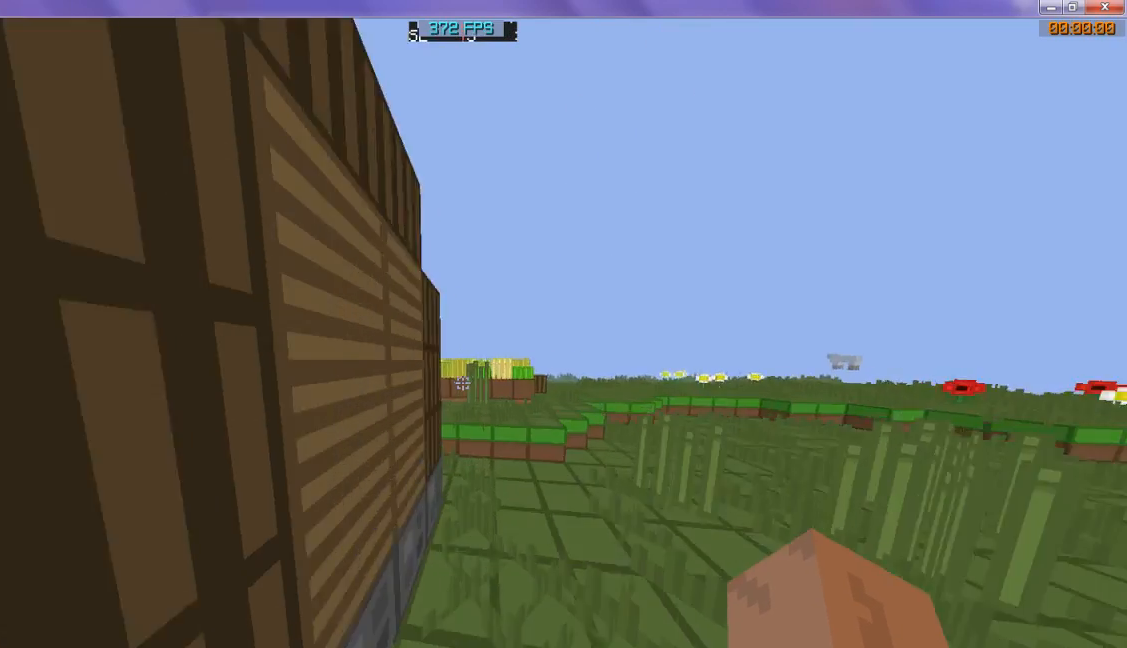
{"keys": ["w"], "events": []}
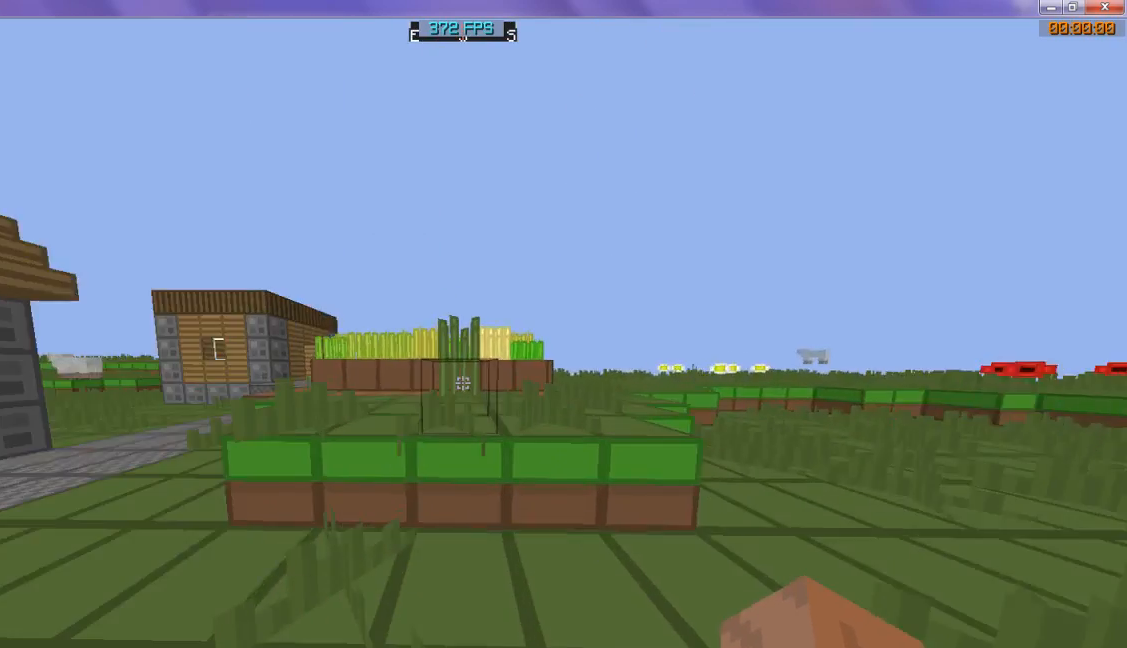
{"keys": ["w"], "events": [[167, "w", "up"], [300, "w", "down"]]}
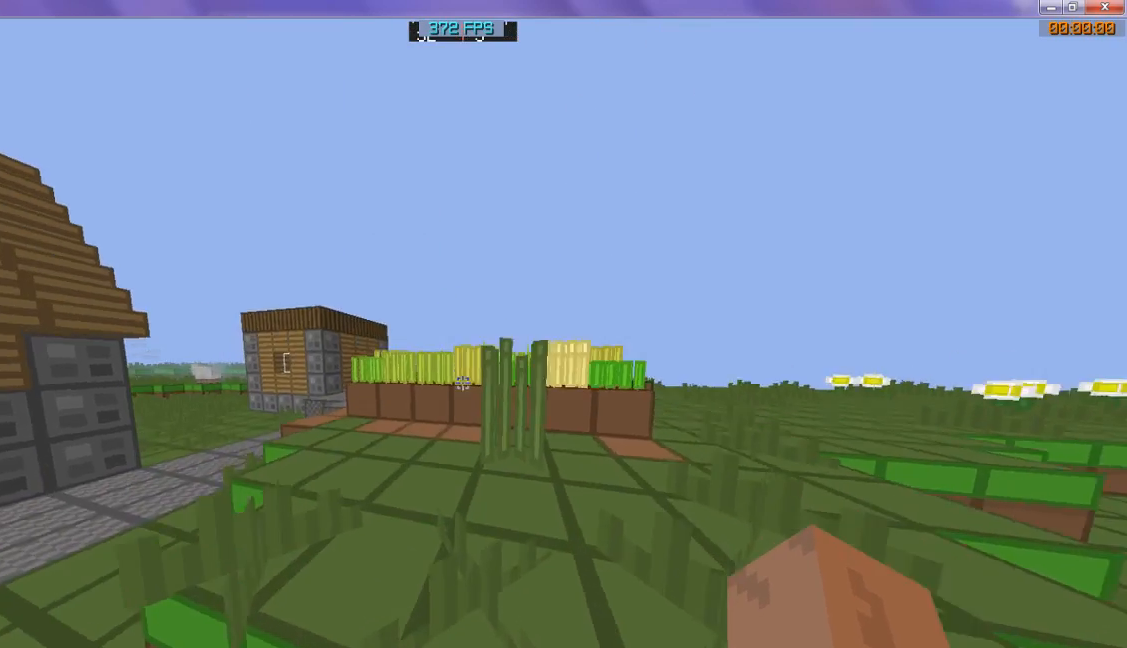
{"keys": ["w"], "events": []}
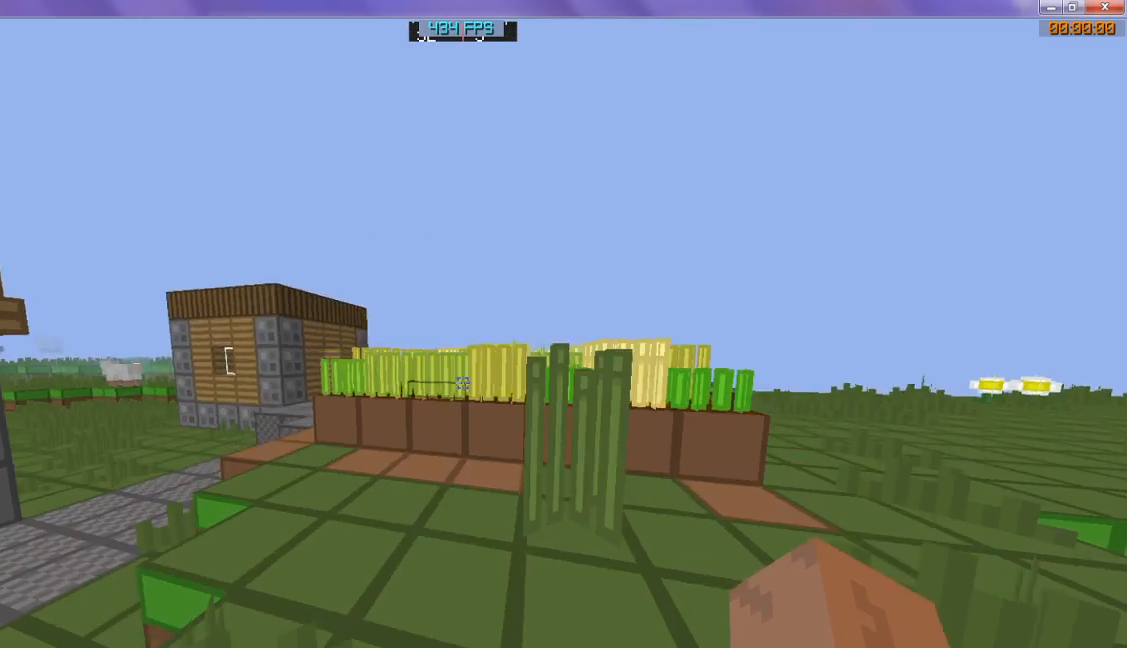
{"keys": ["w"], "events": []}
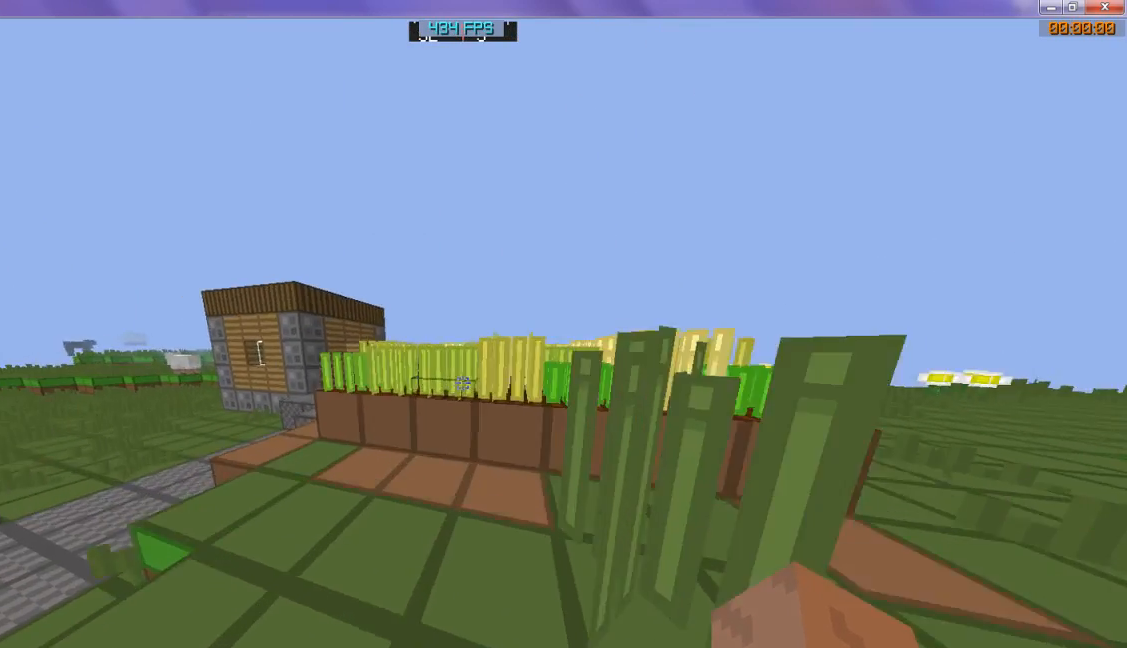
{"keys": ["w"], "events": []}
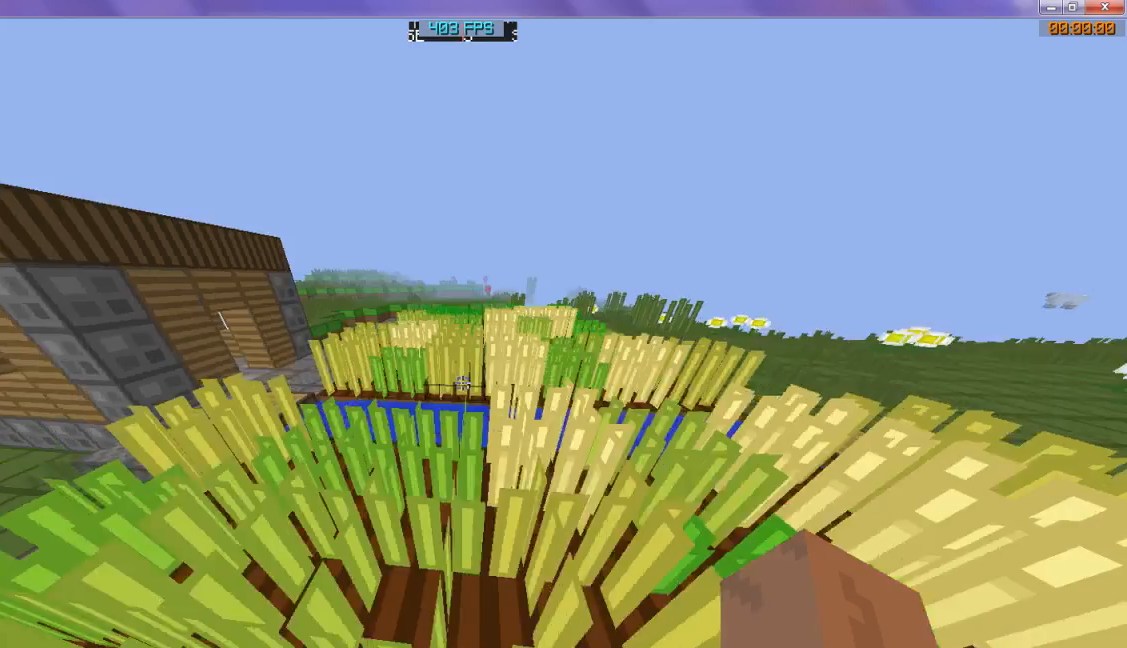
{"keys": ["w"], "events": []}
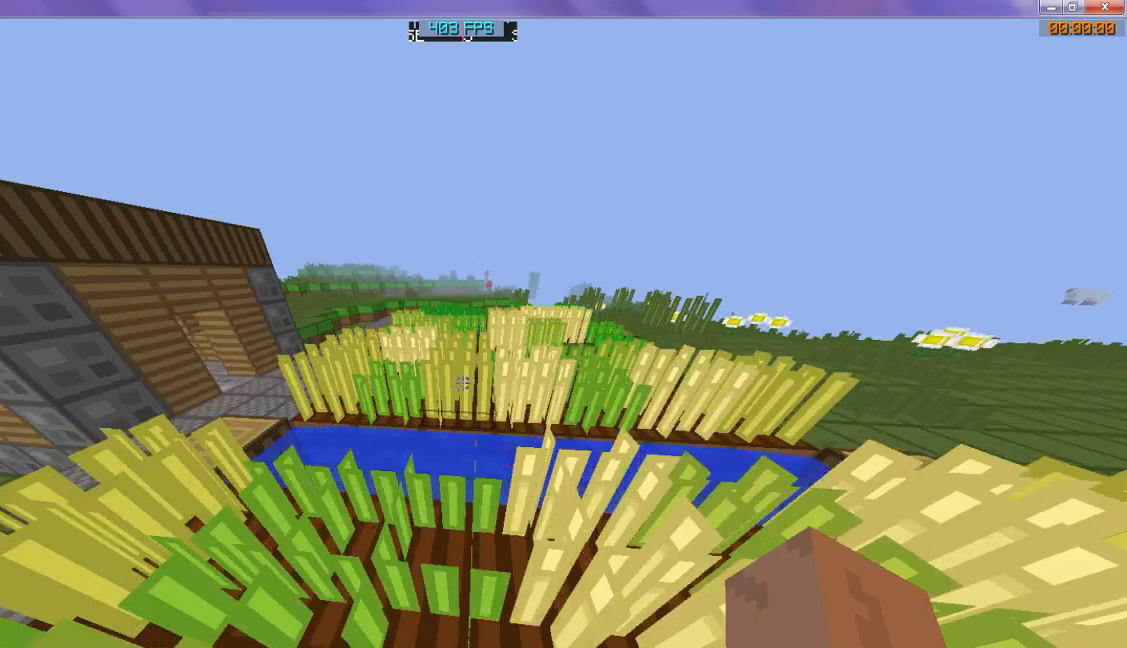
{"keys": ["w"], "events": []}
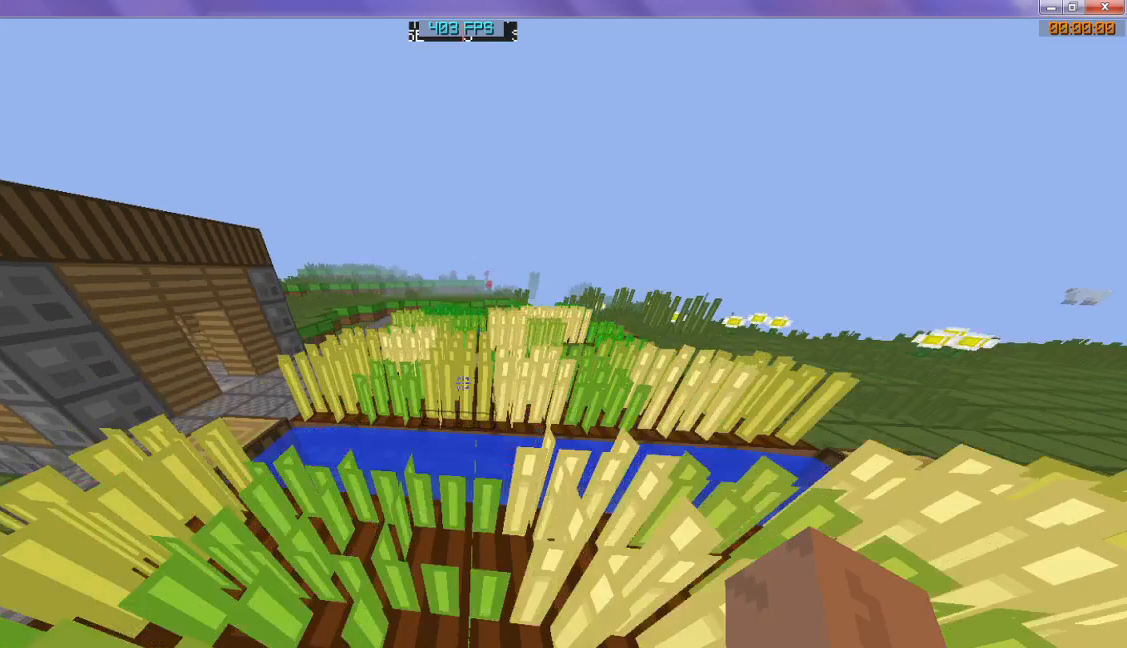
{"keys": ["w"], "events": []}
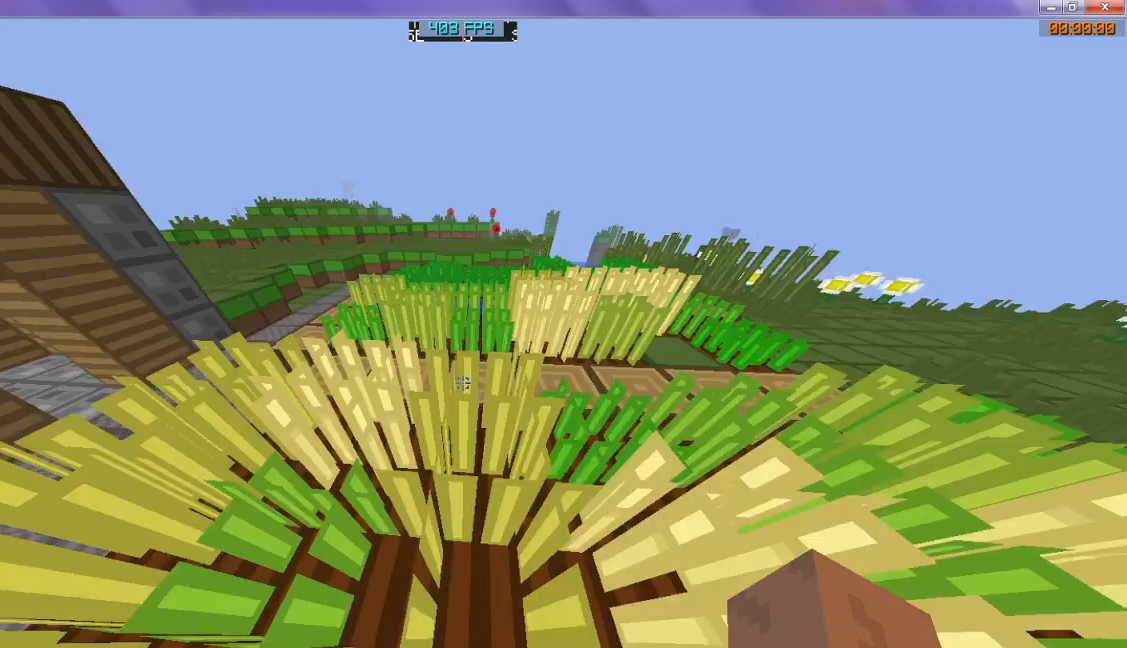
{"keys": [], "events": [[433, "w", "up"]]}
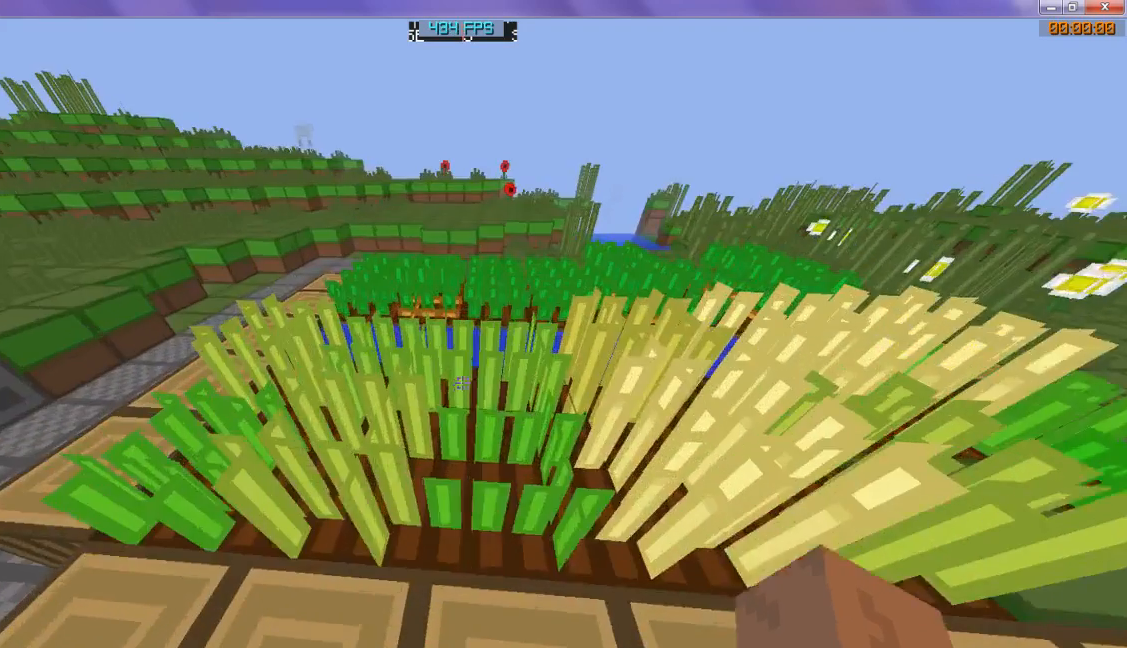
{"keys": [], "events": []}
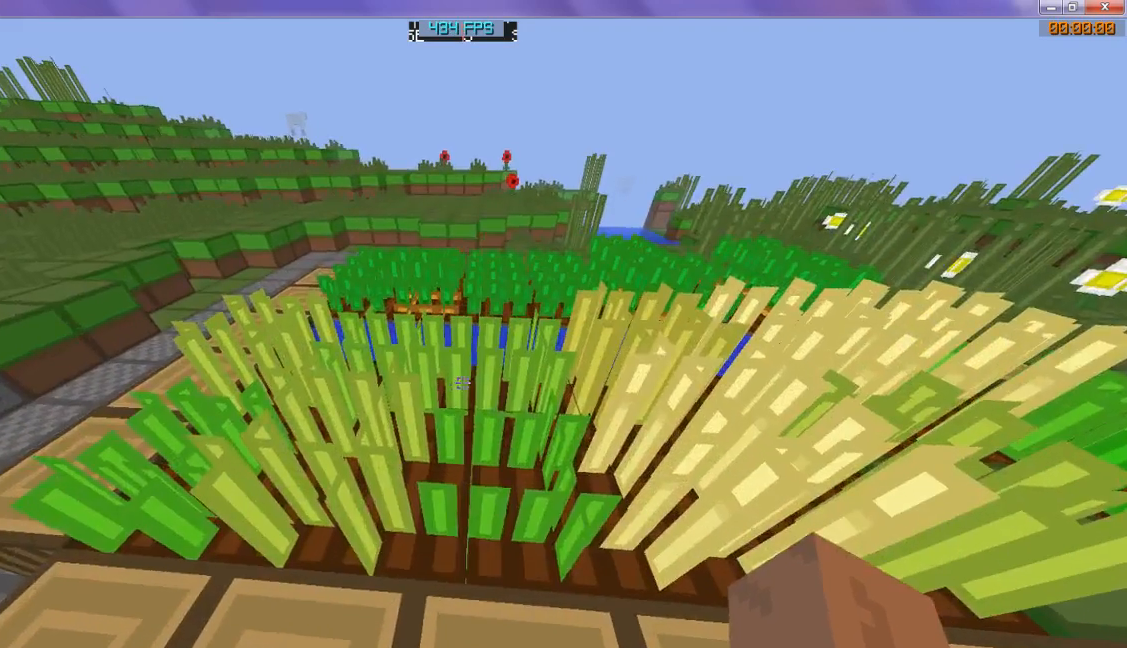
{"keys": ["w"], "events": [[33, "w", "down"]]}
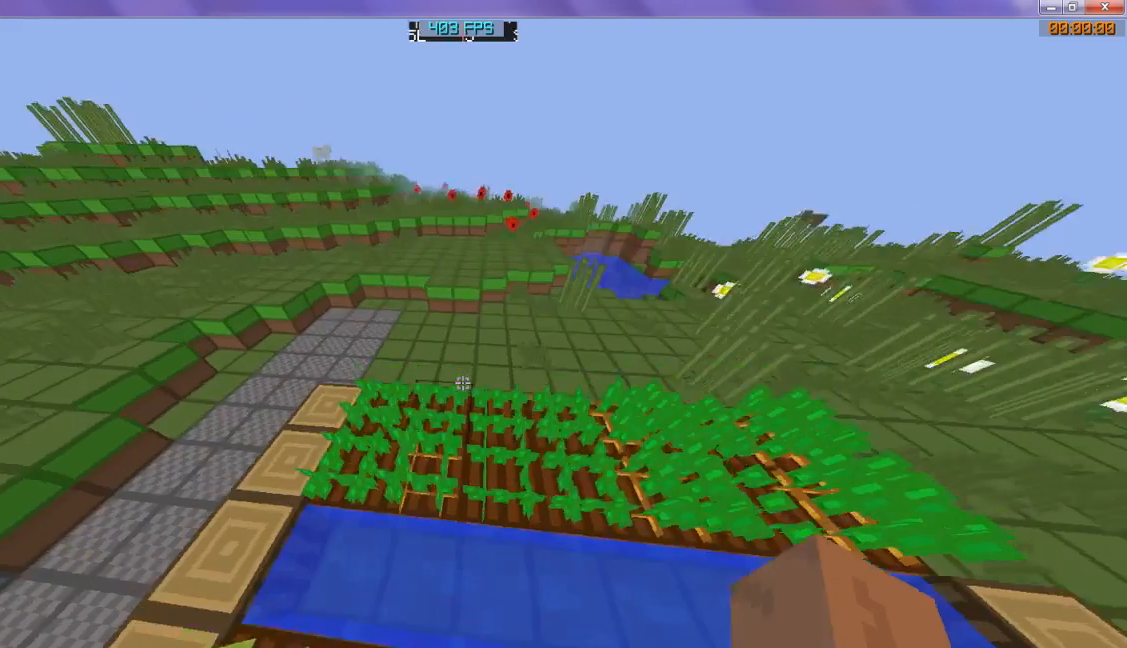
{"keys": ["w"], "events": []}
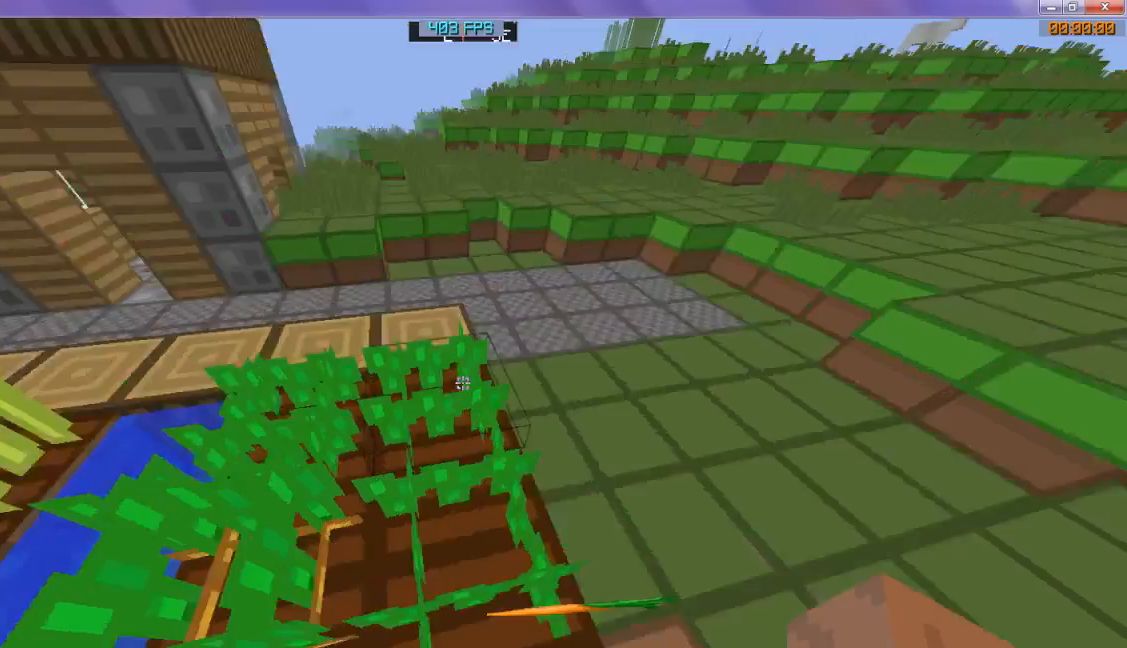
{"keys": ["w"], "events": []}
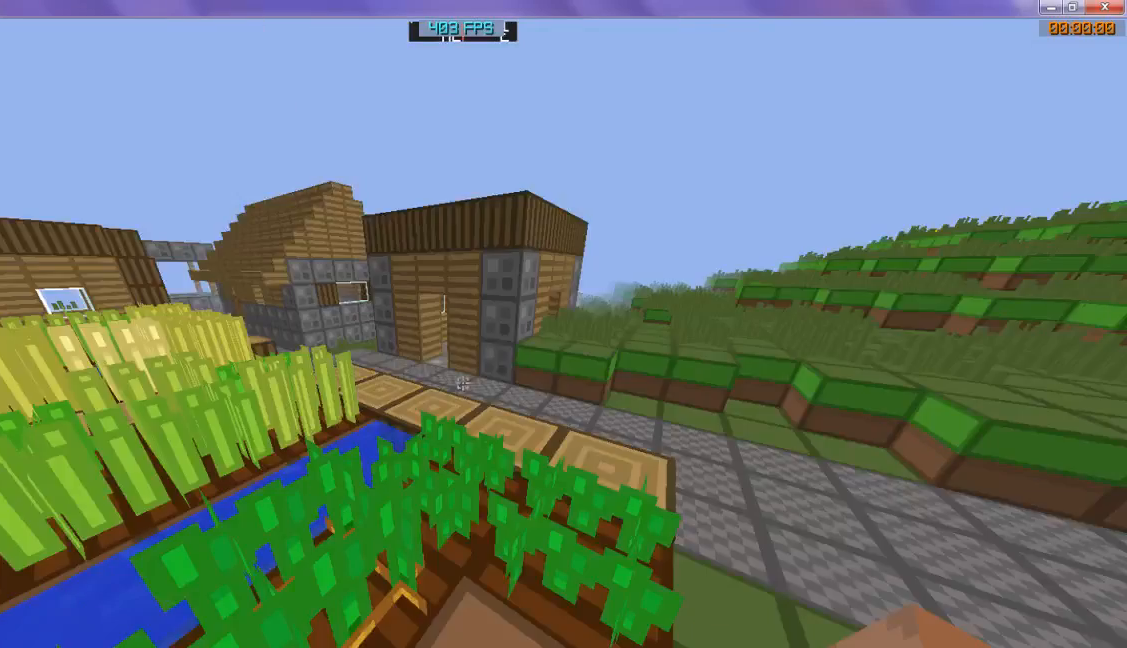
{"keys": [], "events": [[167, "w", "up"]]}
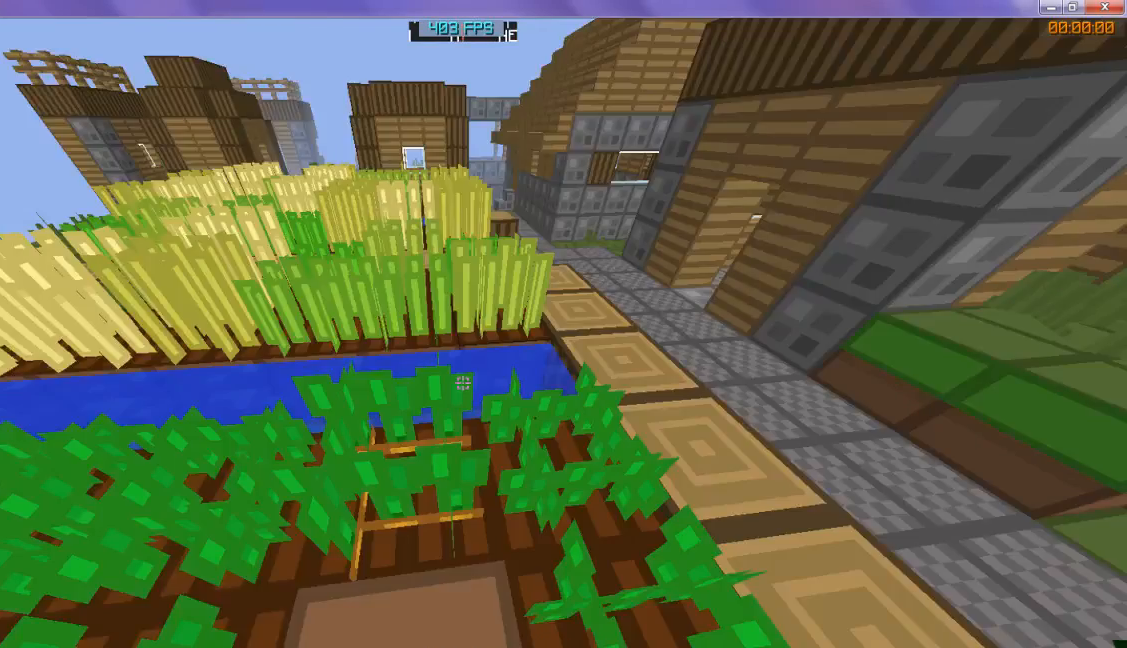
{"keys": ["s"], "events": [[467, "s", "down"]]}
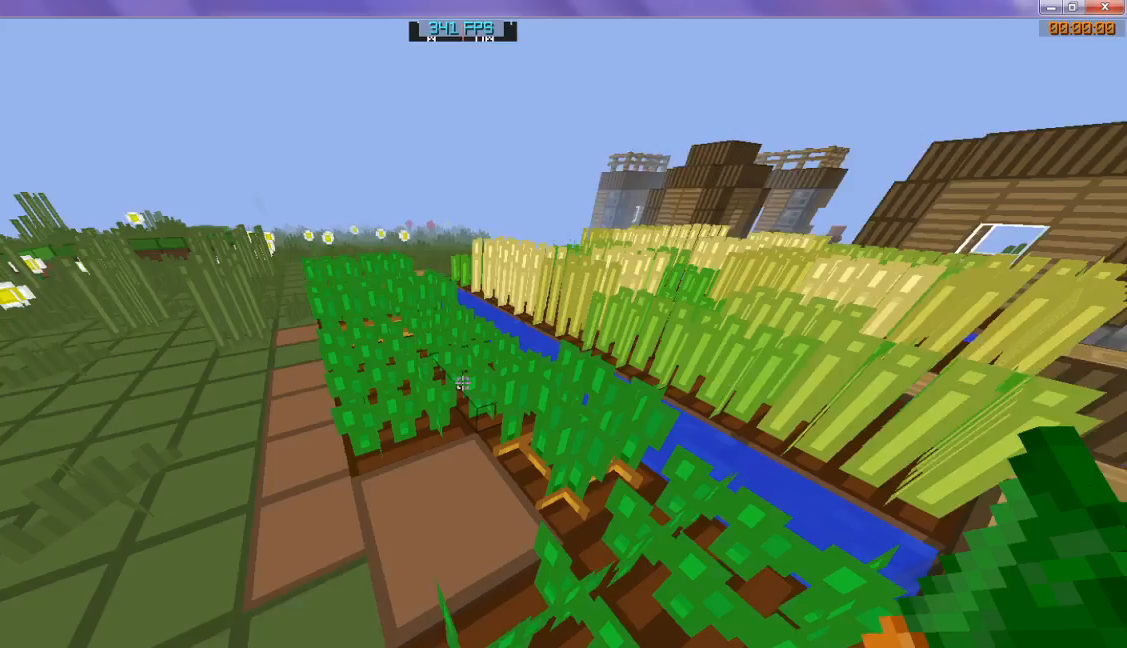
{"keys": ["s"], "events": [[33, "s", "up"], [233, "s", "down"]]}
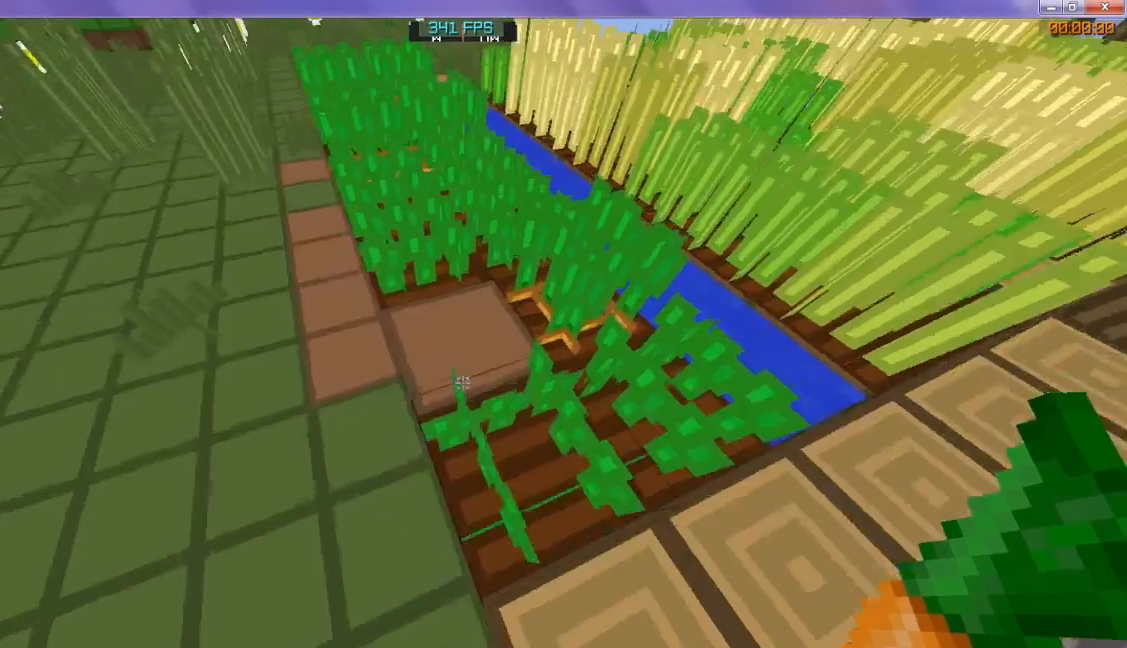
{"keys": ["w"], "events": [[67, "d", "down"], [67, "s", "up"], [300, "d", "up"], [367, "w", "down"]]}